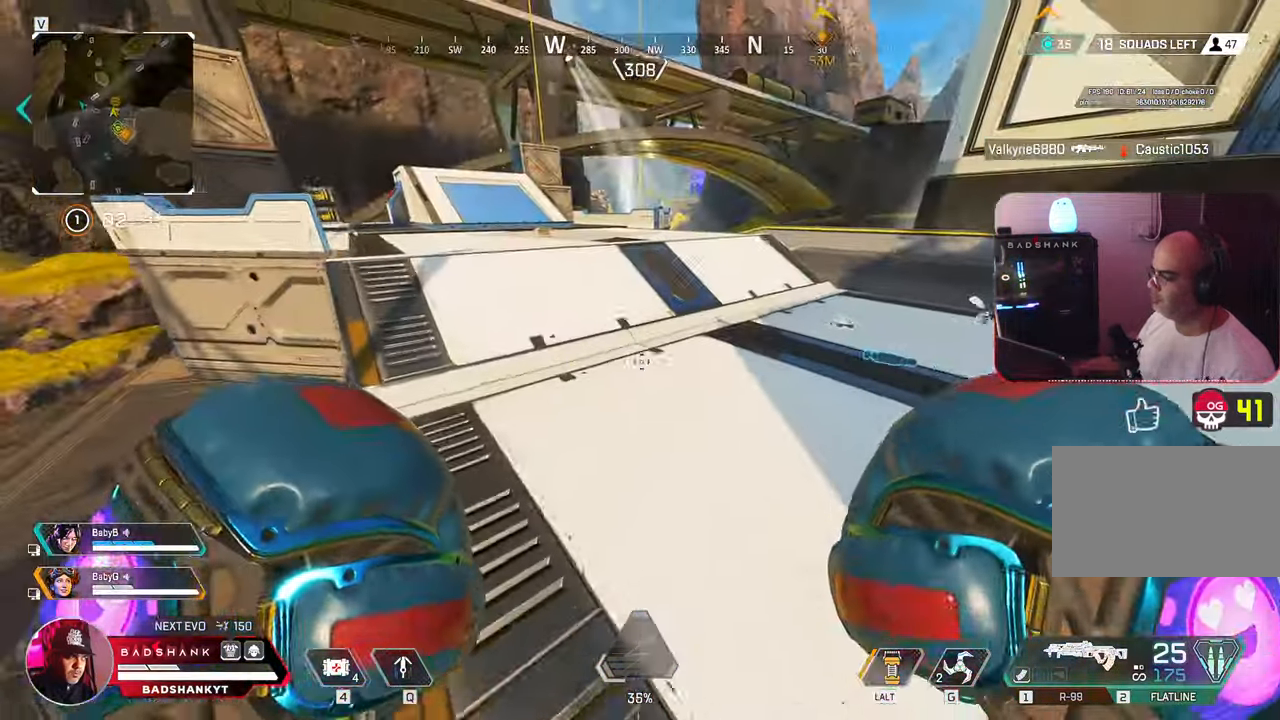
Gameplay with keyboard and mouse; each line is a JSON object with the keys and mouse buttons held at the frame after it. "events" lists presses ("down") and releases ("up") of "1", "2", "3", "4", "5", "a", "alt", "b", "c", "ctrl", "d", "e", "f", "g", "q", "r", "s", "shift", "space", "t", "tab", "tilde", "v", "w", "x", "z", "mouse_left", "mouse_wheel", "mouse_right", "mouse_mb4" and "mouse_mb5" between this image and that frame as [ms after this image, input, new state], when the widget could be followed in between. "mouse_left", "mouse_wheel", "mouse_right", "mouse_mb4", "mouse_mb5" = the "left", "wheel", "right", "mb4", "mb5" buttons of the "mouse" list. No other keys are recorded. "wheel" means that the mouse wheel is clicked or scrolled. Mouse movement is not recorded.
{"keys": ["w"], "mouse": [], "events": []}
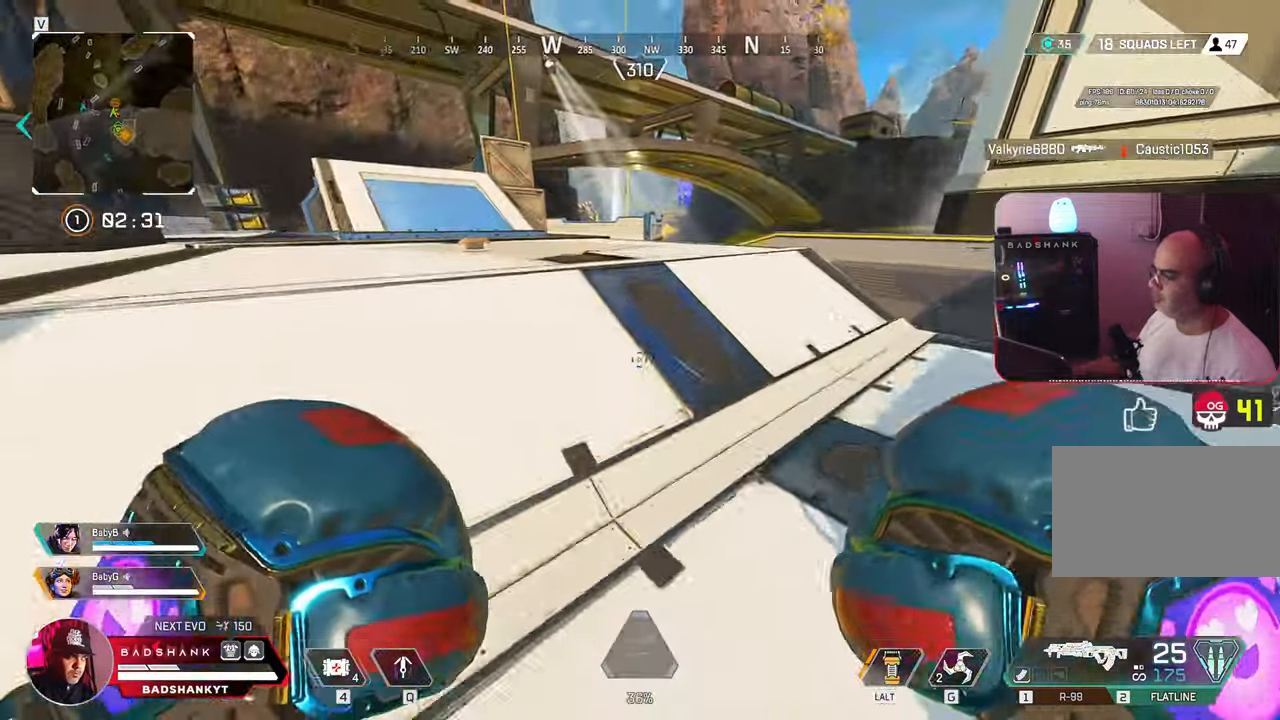
{"keys": ["w"], "mouse": []}
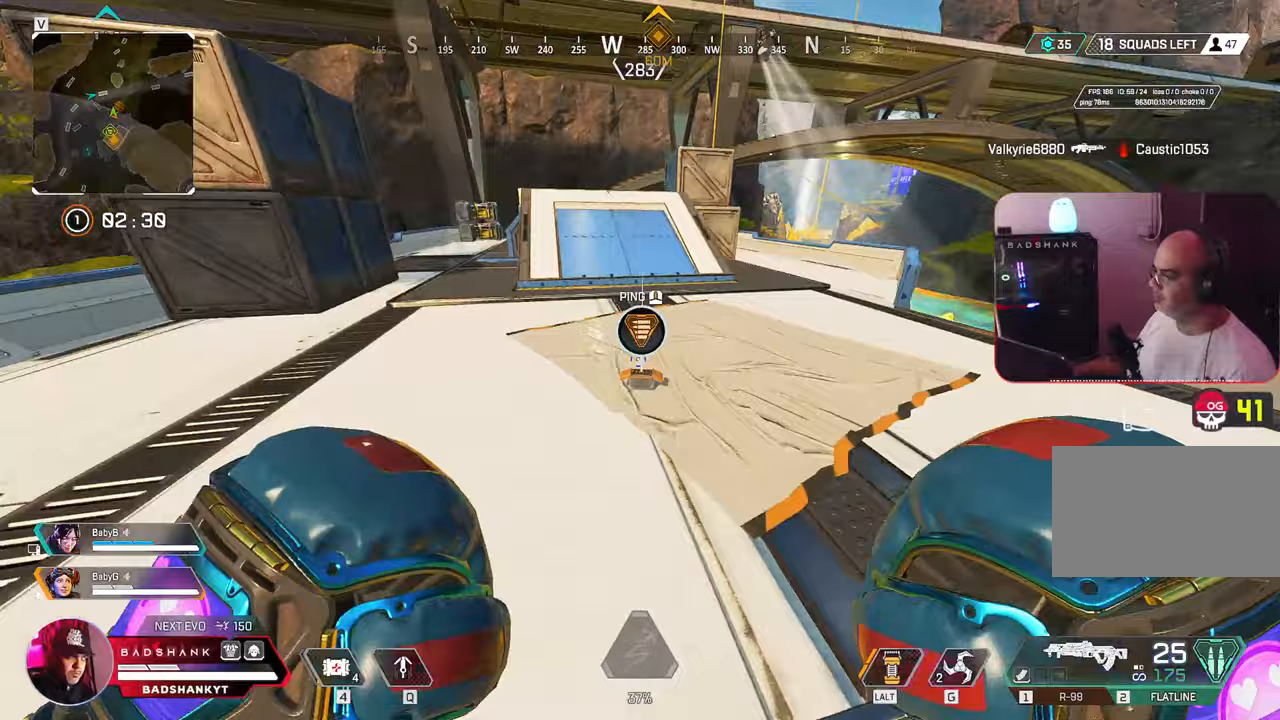
{"keys": ["w"], "mouse": []}
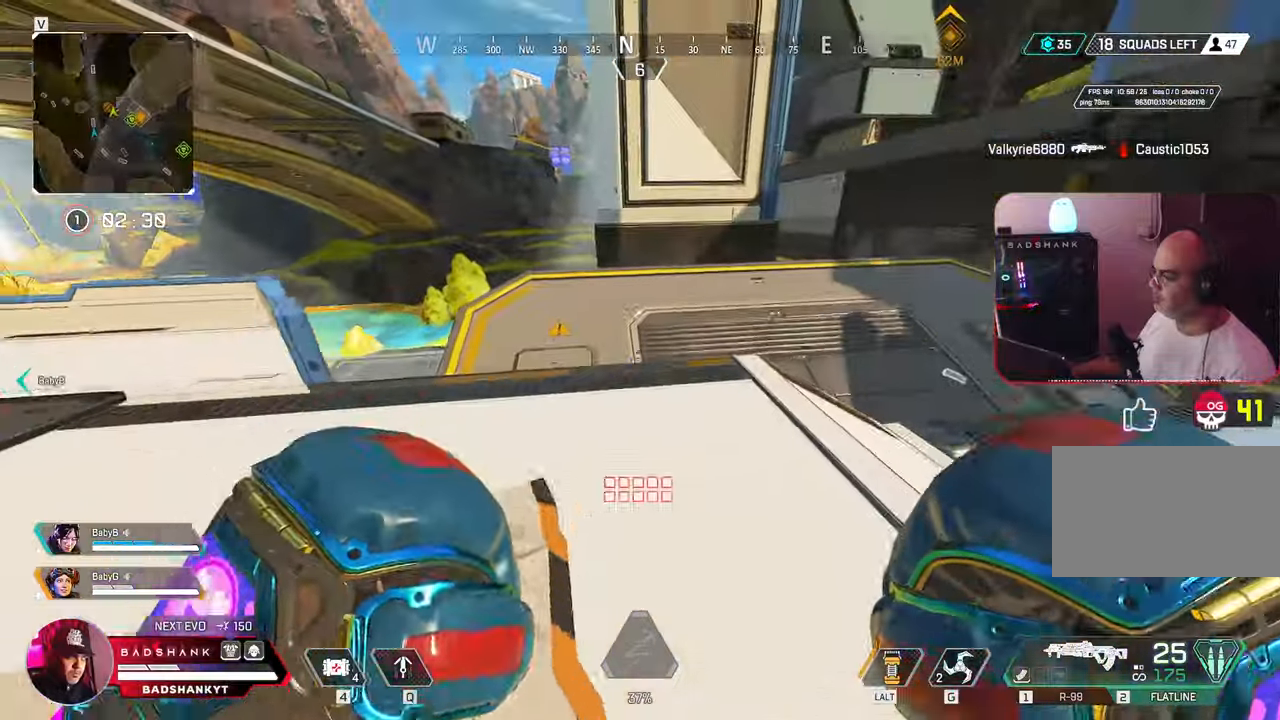
{"keys": ["space", "w"], "mouse": [], "events": [[133, "2", "down"], [217, "2", "up"], [400, "space", "down"]]}
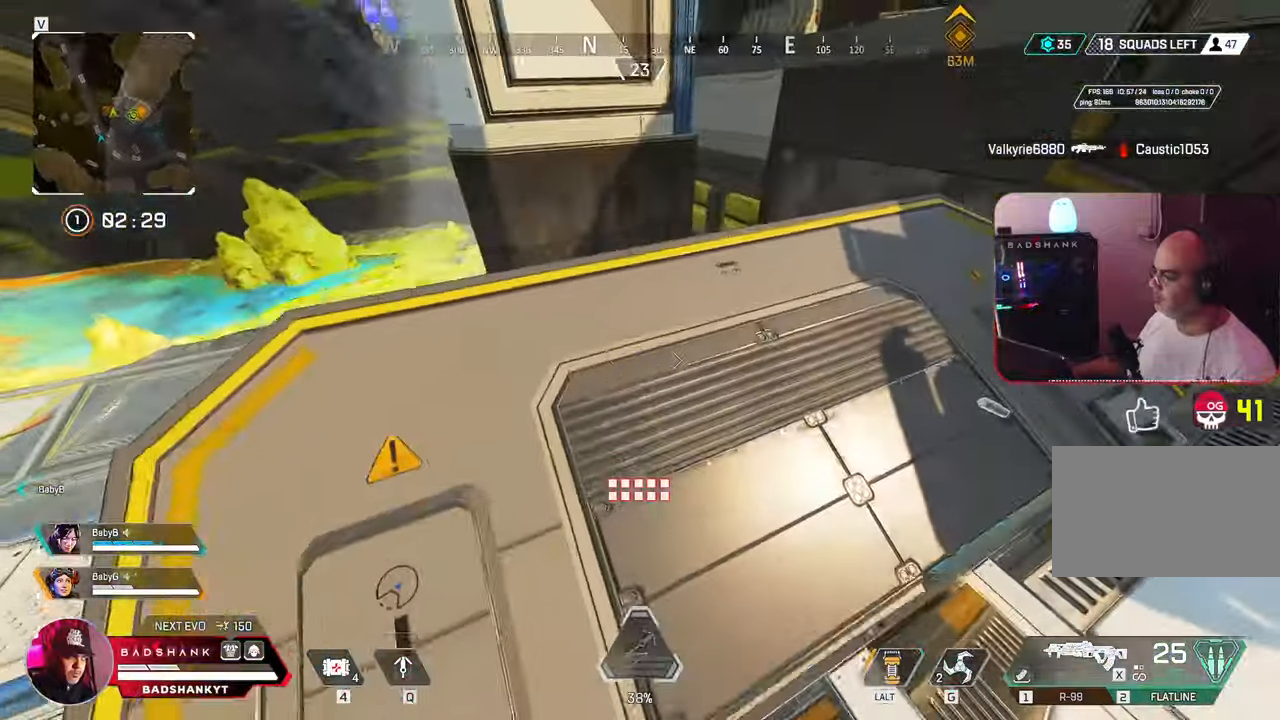
{"keys": ["w"], "mouse": [], "events": [[50, "space", "up"]]}
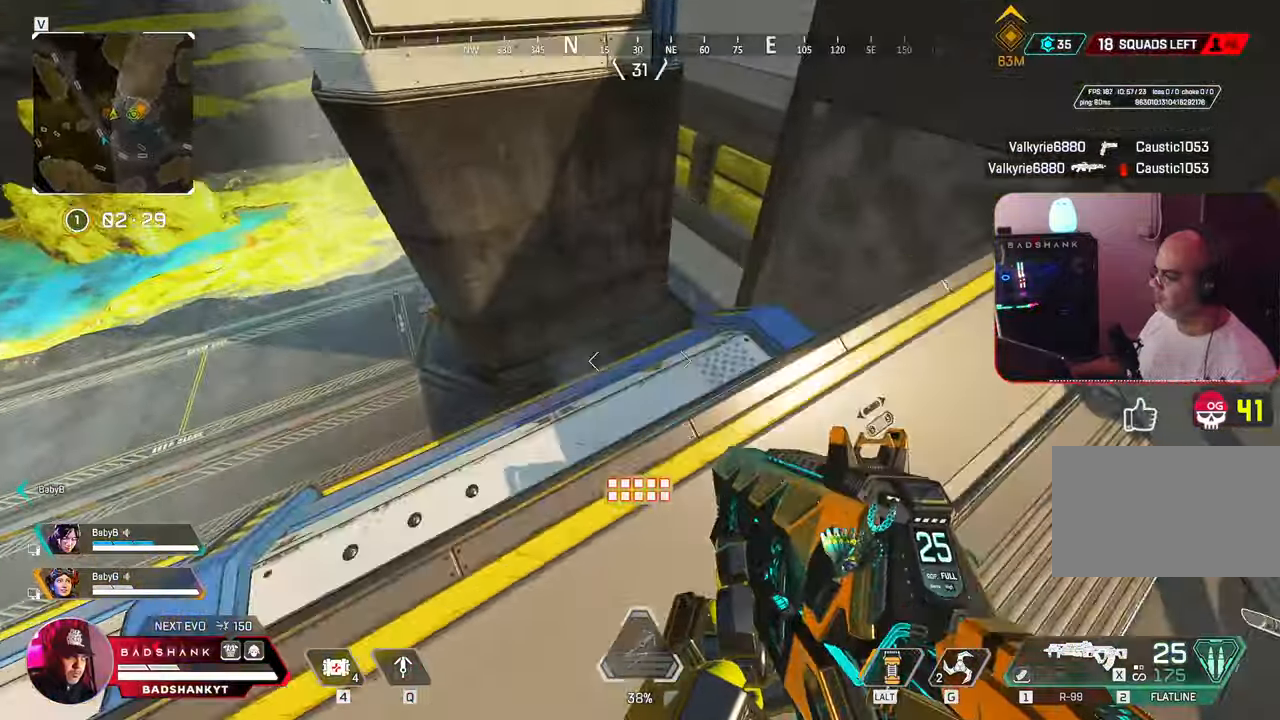
{"keys": ["d"], "mouse": [], "events": [[400, "d", "down"], [433, "w", "up"]]}
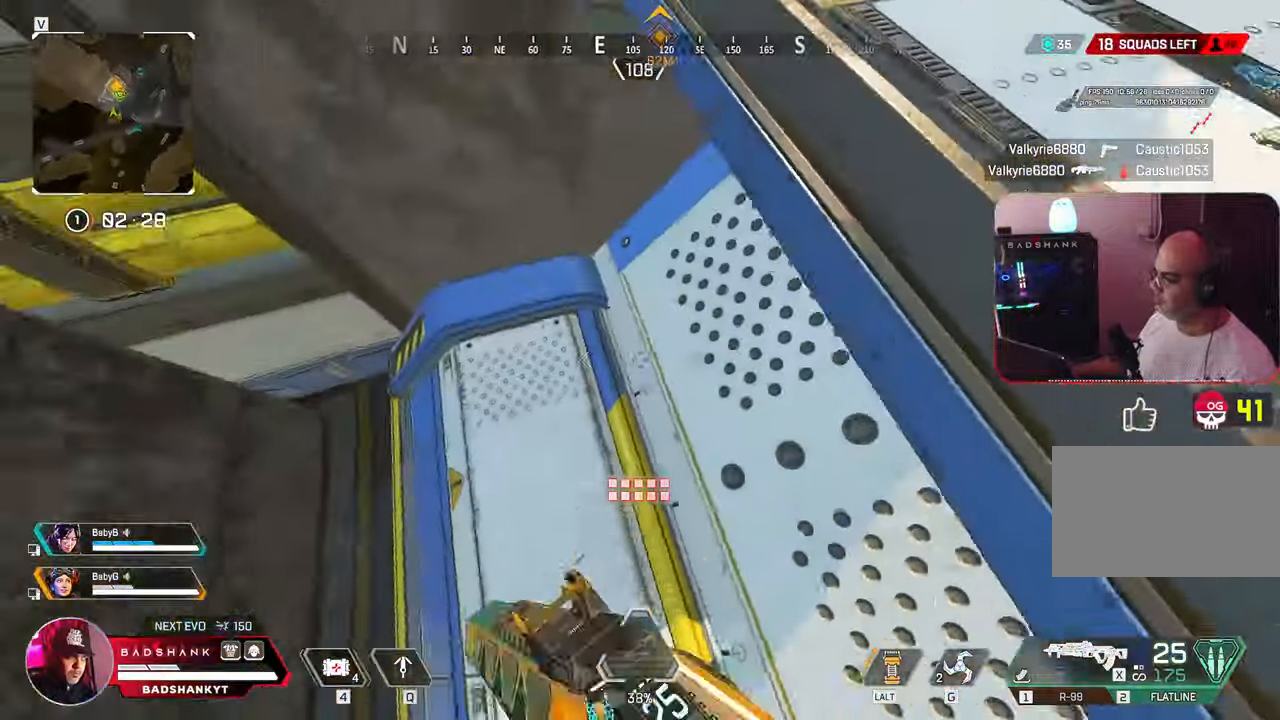
{"keys": ["d", "s"], "mouse": []}
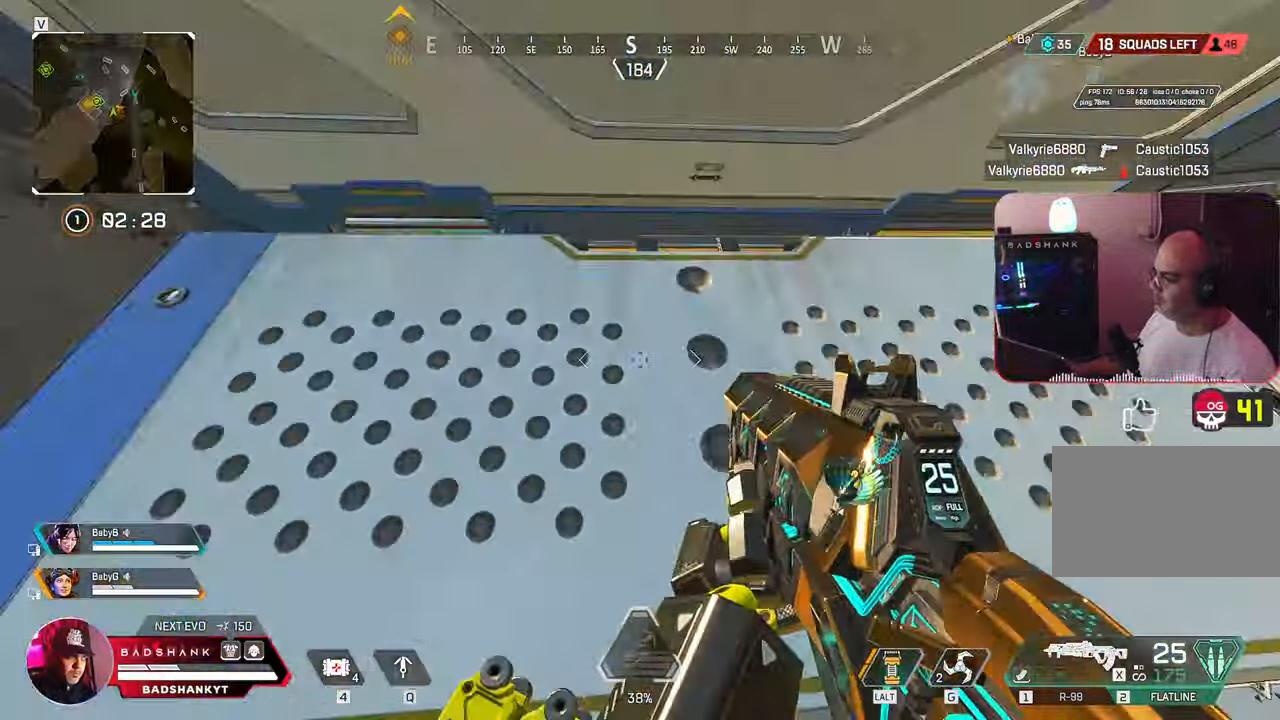
{"keys": ["d"], "mouse": []}
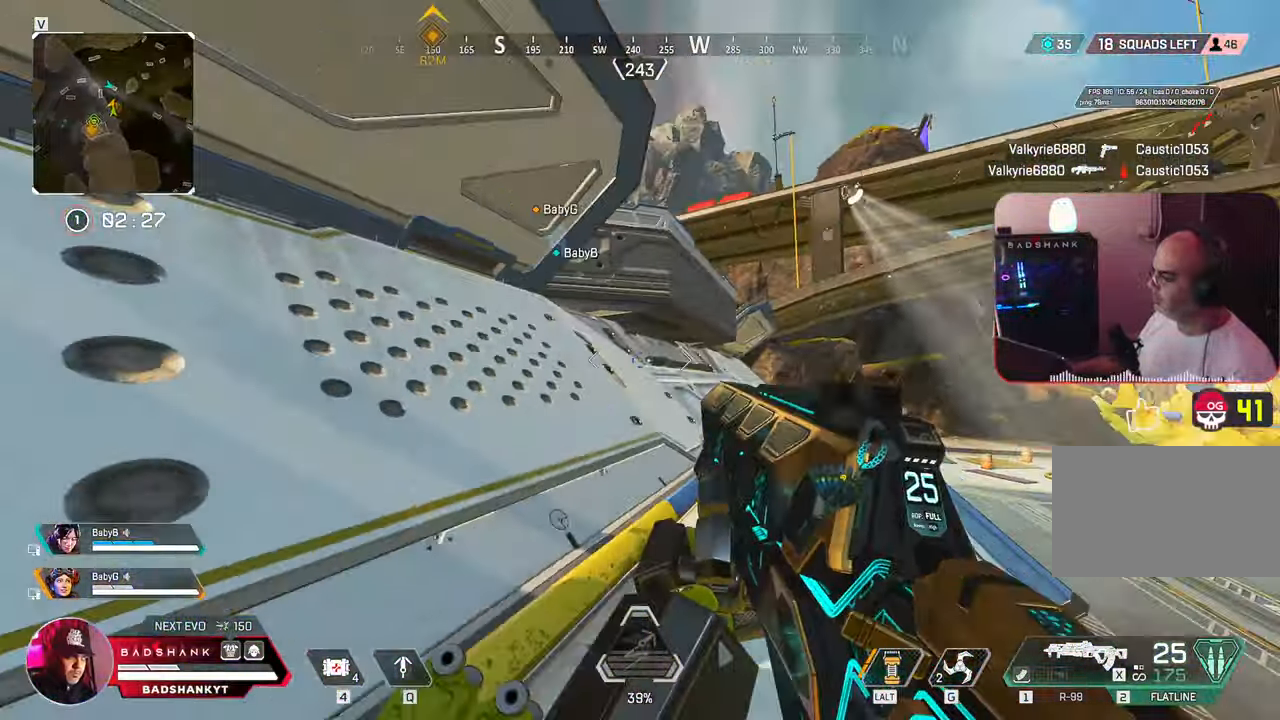
{"keys": ["d", "q", "w"], "mouse": [], "events": [[67, "w", "down"], [350, "q", "down"]]}
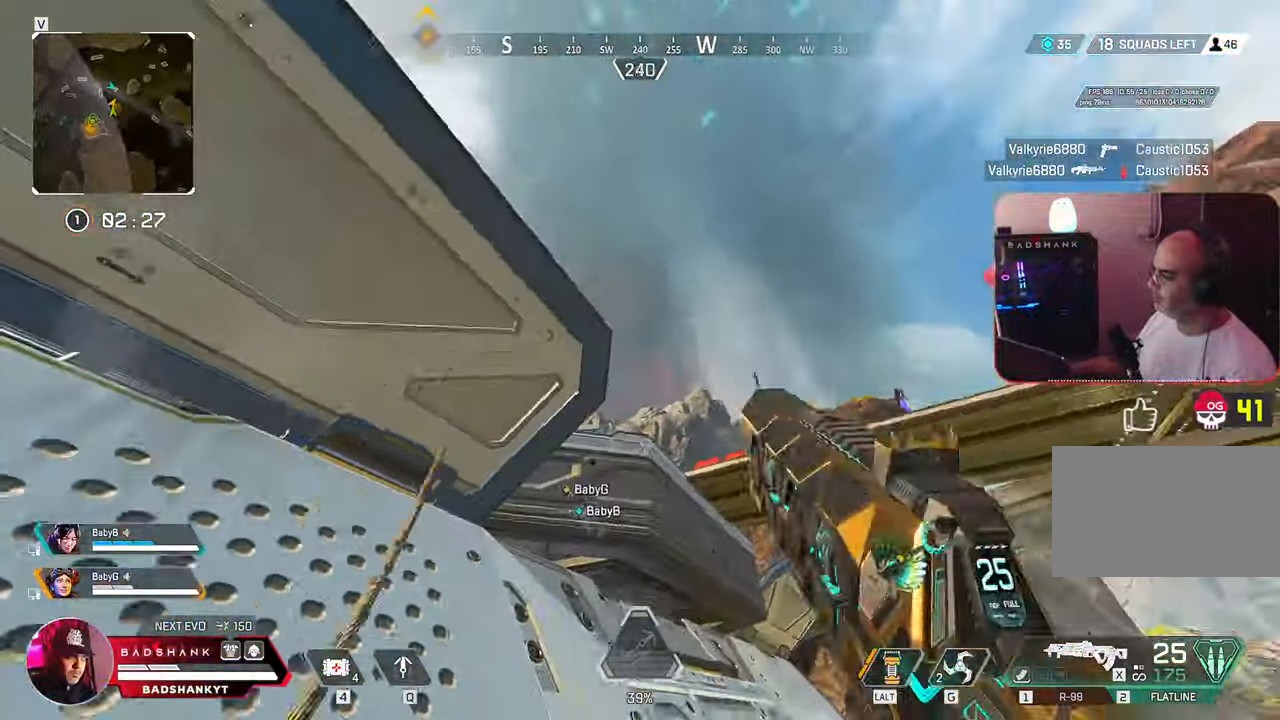
{"keys": ["d", "q", "space", "w"], "mouse": [], "events": [[83, "space", "down"]]}
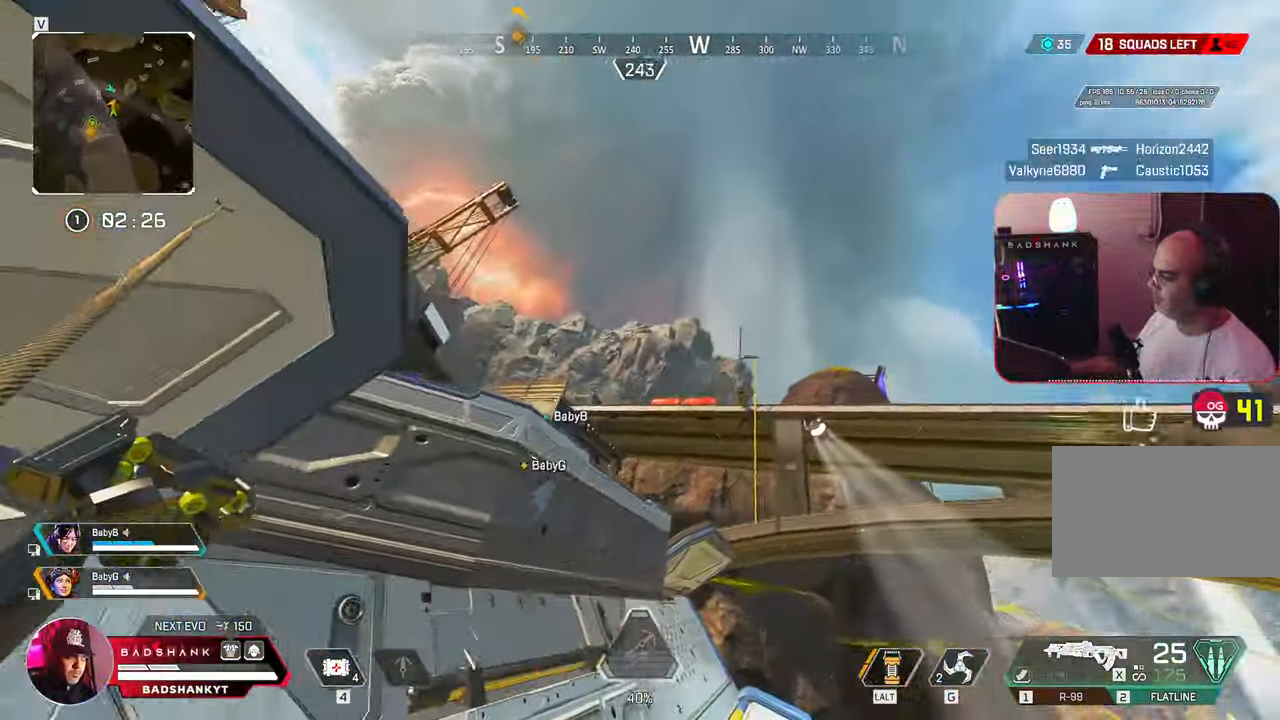
{"keys": ["q", "space", "w"], "mouse": [], "events": [[333, "d", "up"]]}